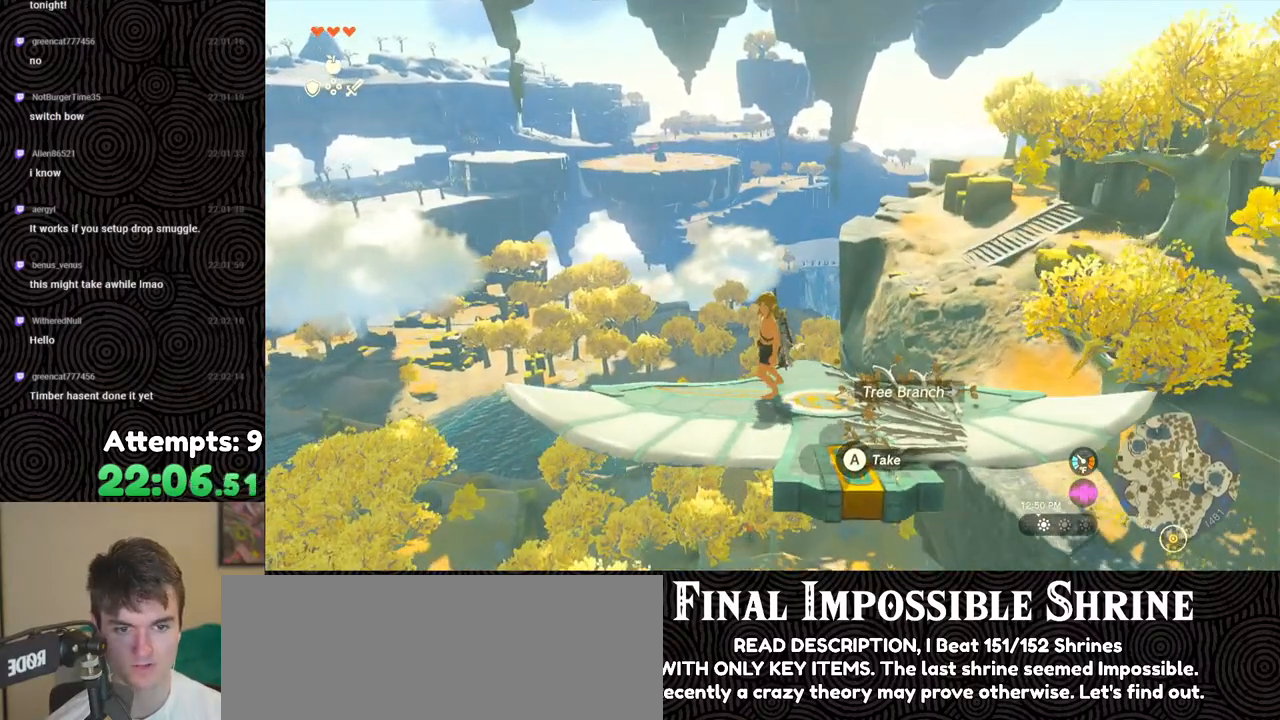
Gameplay with a controller (Nintendo layout); each line is a JSON object with the inputs held at the frame after it. "events" lists button and stick changes between this image and that frame as [ms after this image, input, new state], when the widget could be followed in between. Not read: L3 R3.
{"buttons": [], "left_stick": "center", "right_stick": "center", "events": [[17, "left_stick", "up"], [83, "left_stick", "center"]]}
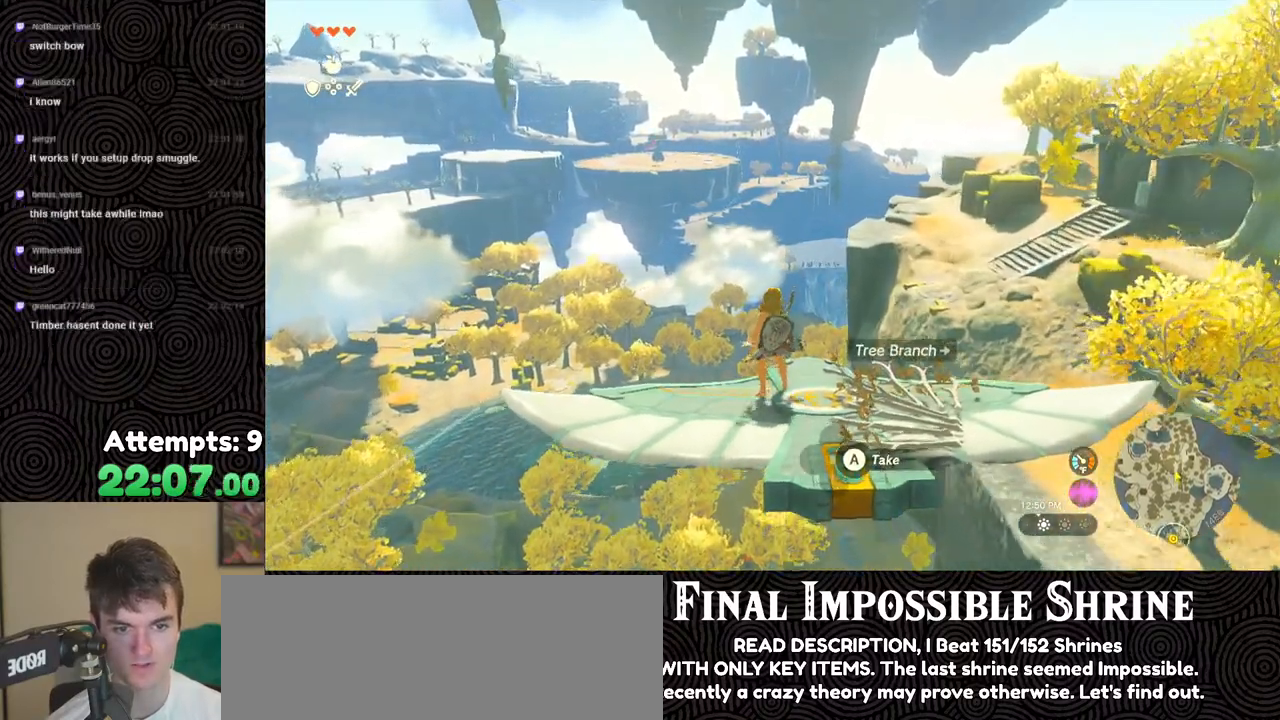
{"buttons": [], "left_stick": "center", "right_stick": "center", "events": []}
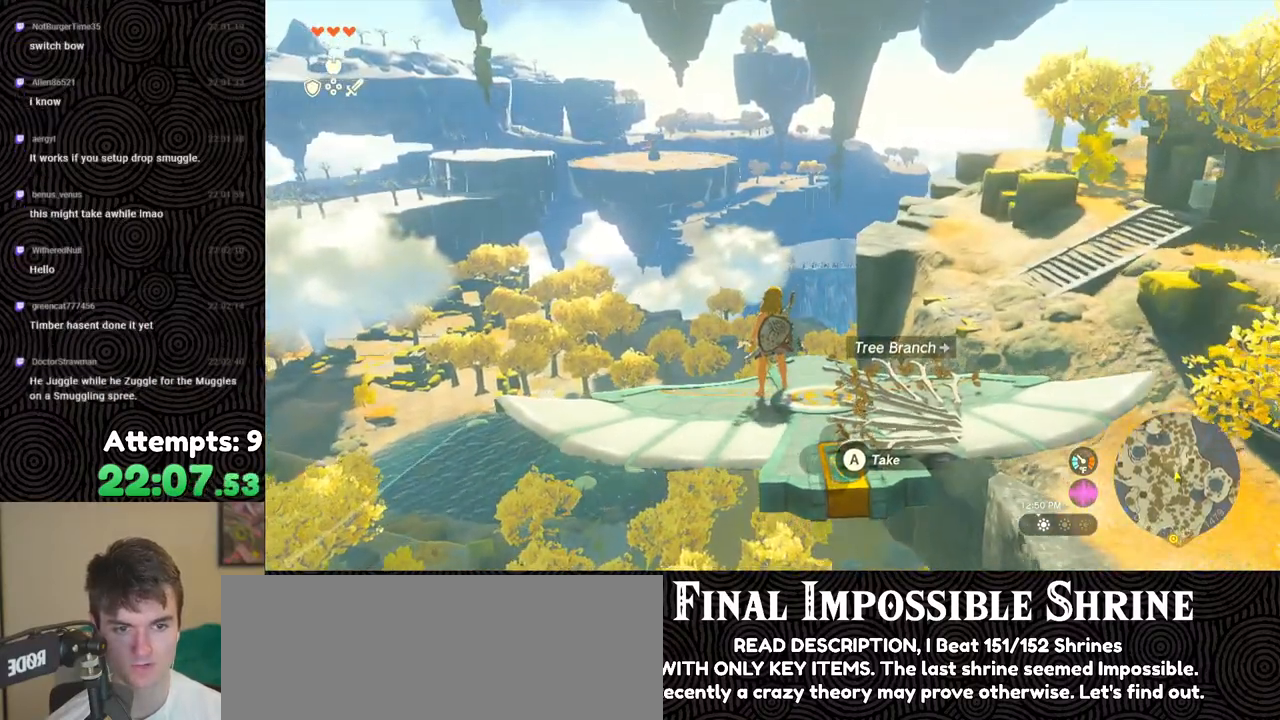
{"buttons": [], "left_stick": "down-right", "right_stick": "center", "events": [[300, "left_stick", "down-right"]]}
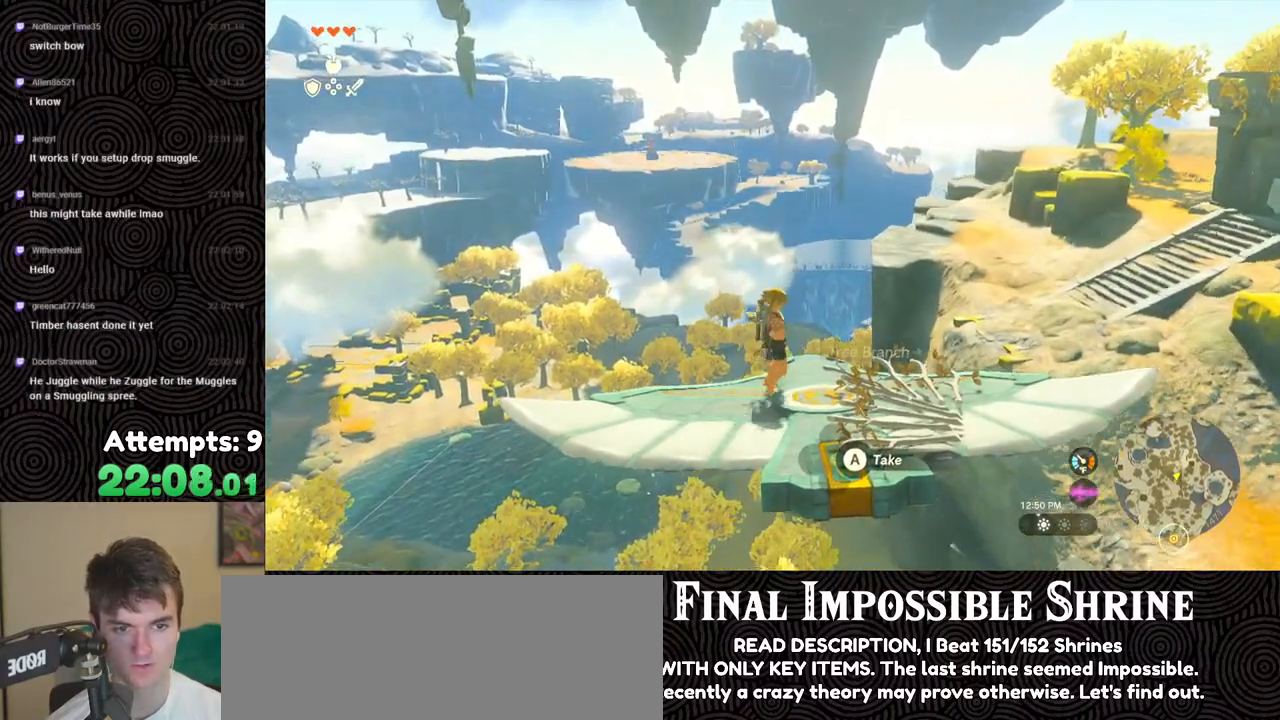
{"buttons": [], "left_stick": "down-right", "right_stick": "center", "events": []}
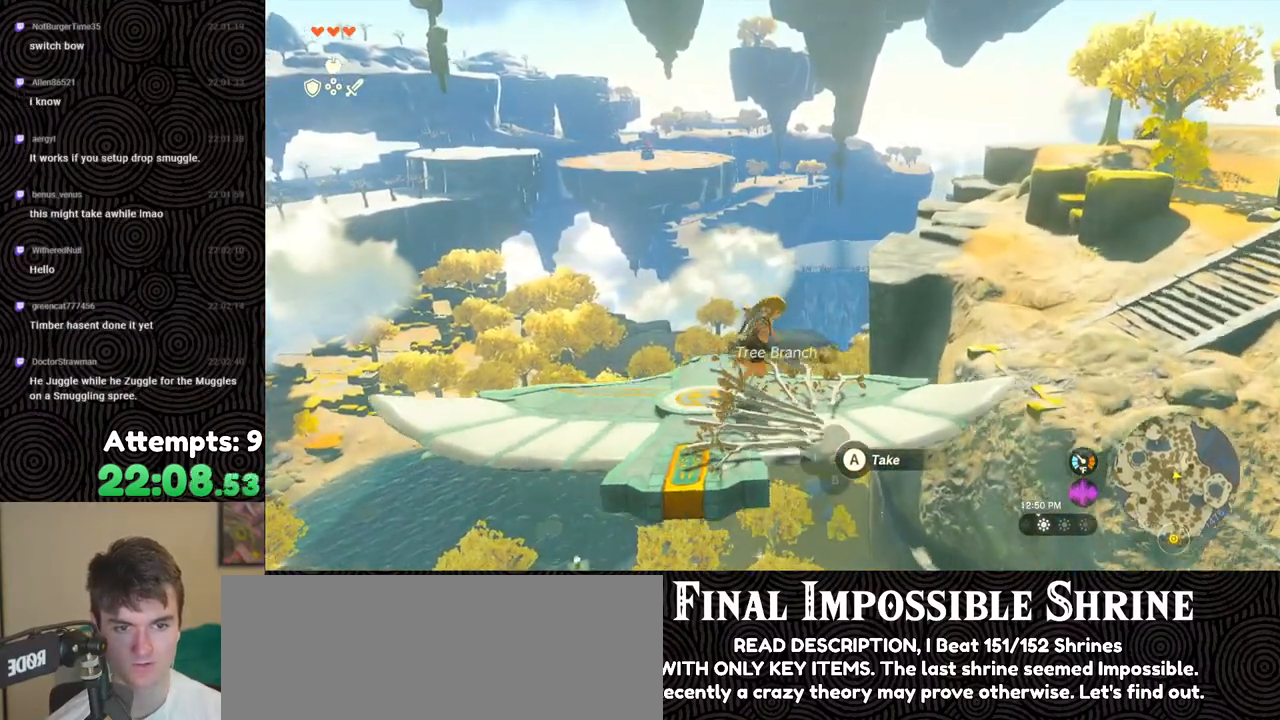
{"buttons": [], "left_stick": "left", "right_stick": "right", "events": [[67, "left_stick", "center"], [333, "right_stick", "right"], [383, "left_stick", "left"]]}
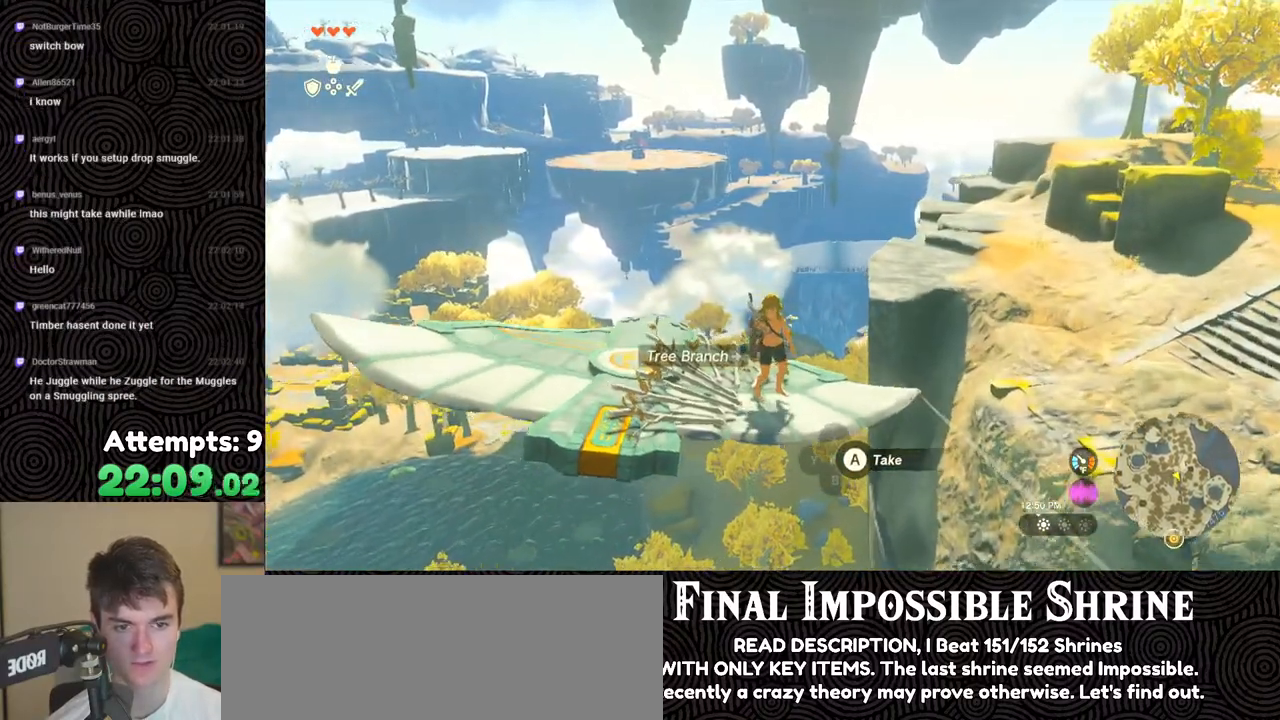
{"buttons": [], "left_stick": "center", "right_stick": "right", "events": [[17, "left_stick", "up-left"], [483, "left_stick", "center"]]}
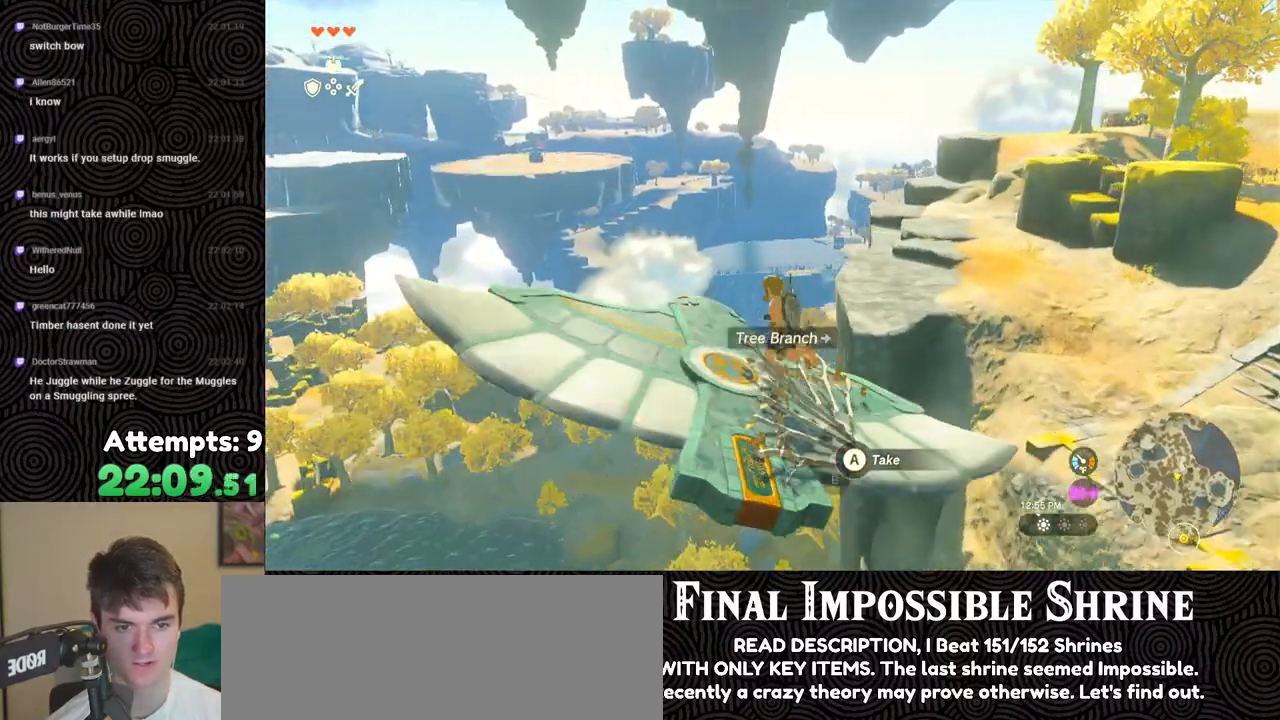
{"buttons": [], "left_stick": "down", "right_stick": "right", "events": [[467, "left_stick", "down"]]}
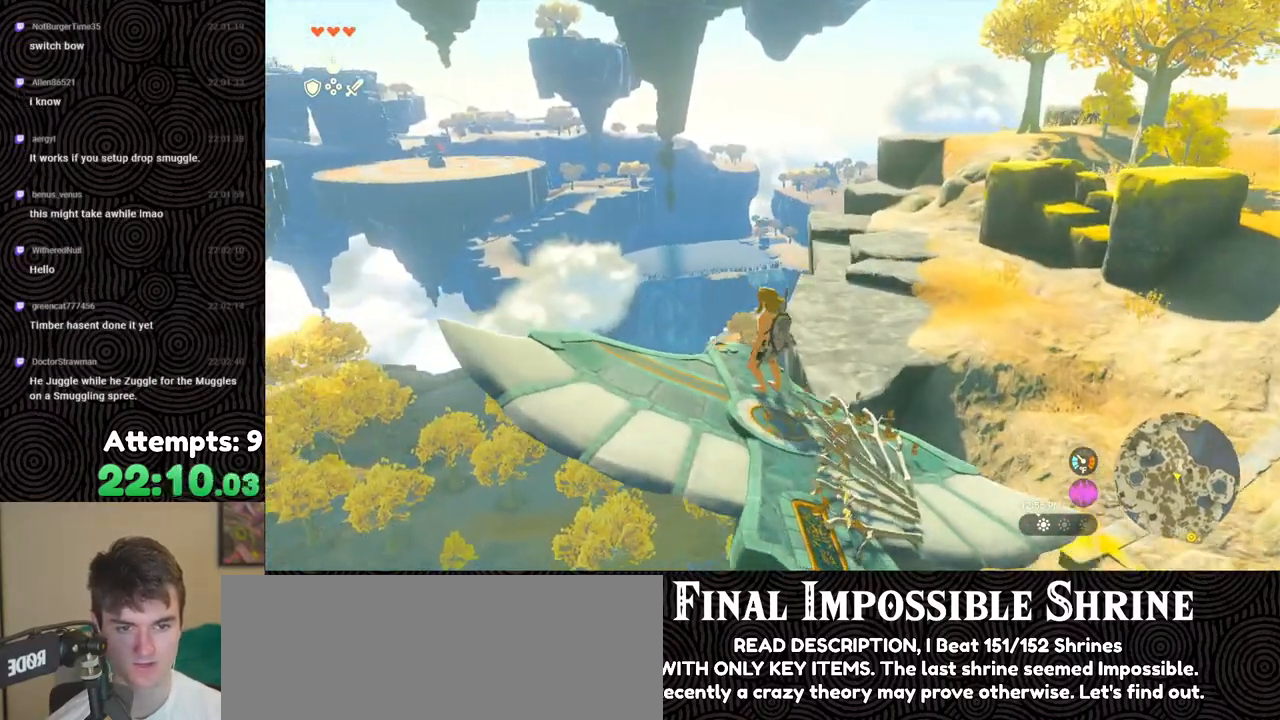
{"buttons": [], "left_stick": "center", "right_stick": "down-right", "events": [[83, "right_stick", "down-right"], [267, "left_stick", "center"]]}
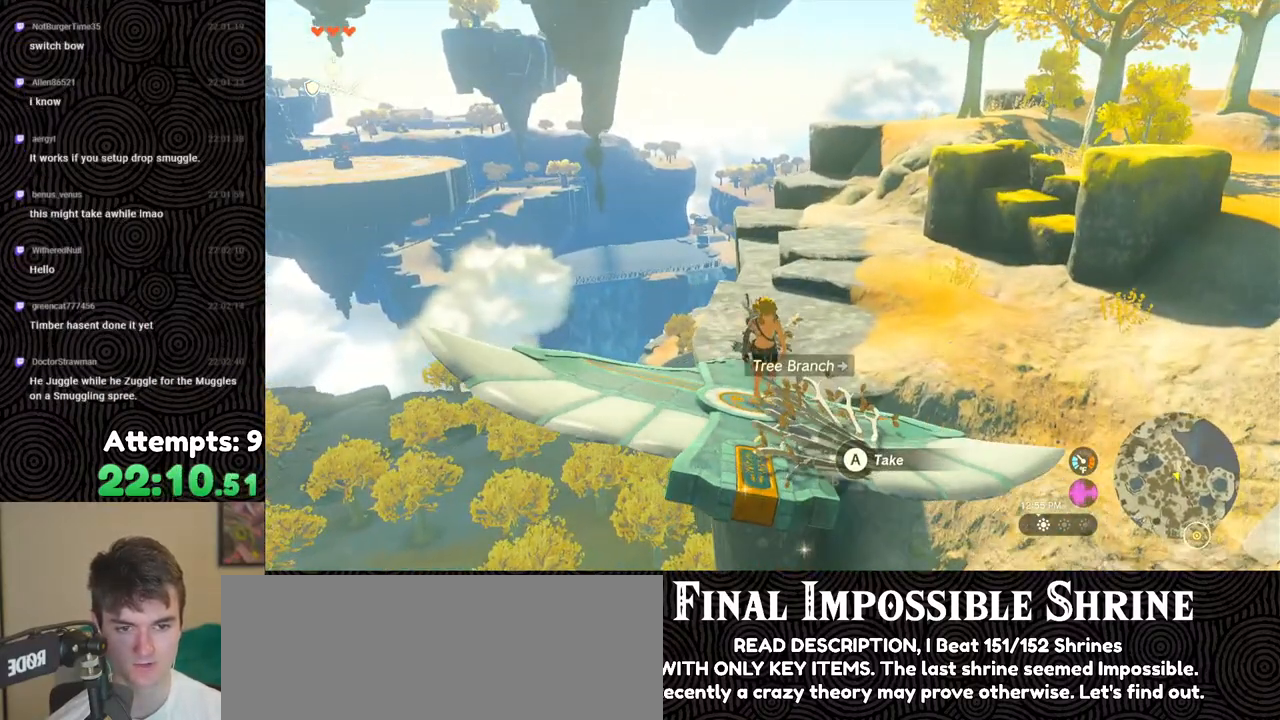
{"buttons": [], "left_stick": "center", "right_stick": "down-right", "events": [[200, "left_stick", "down-right"], [350, "left_stick", "center"]]}
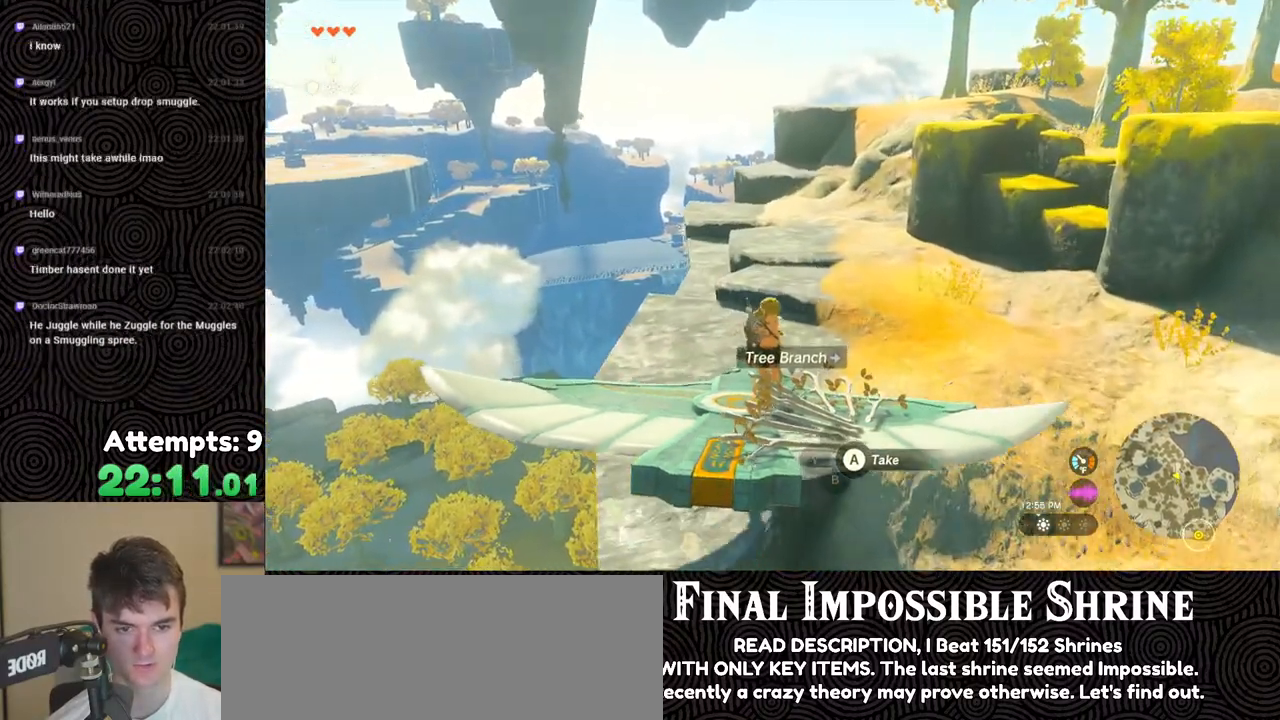
{"buttons": [], "left_stick": "down", "right_stick": "down", "events": [[33, "right_stick", "down"], [450, "left_stick", "down"]]}
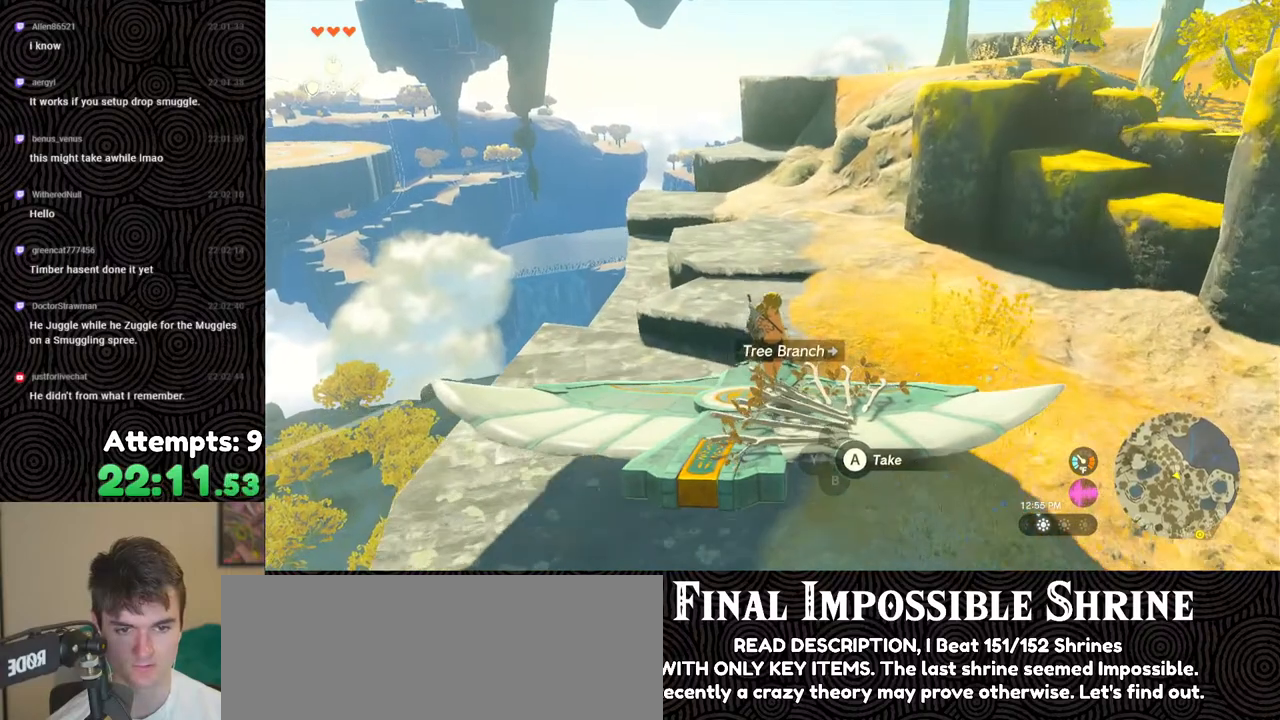
{"buttons": [], "left_stick": "center", "right_stick": "left", "events": [[50, "left_stick", "down-left"], [150, "left_stick", "center"], [233, "right_stick", "center"], [367, "right_stick", "left"]]}
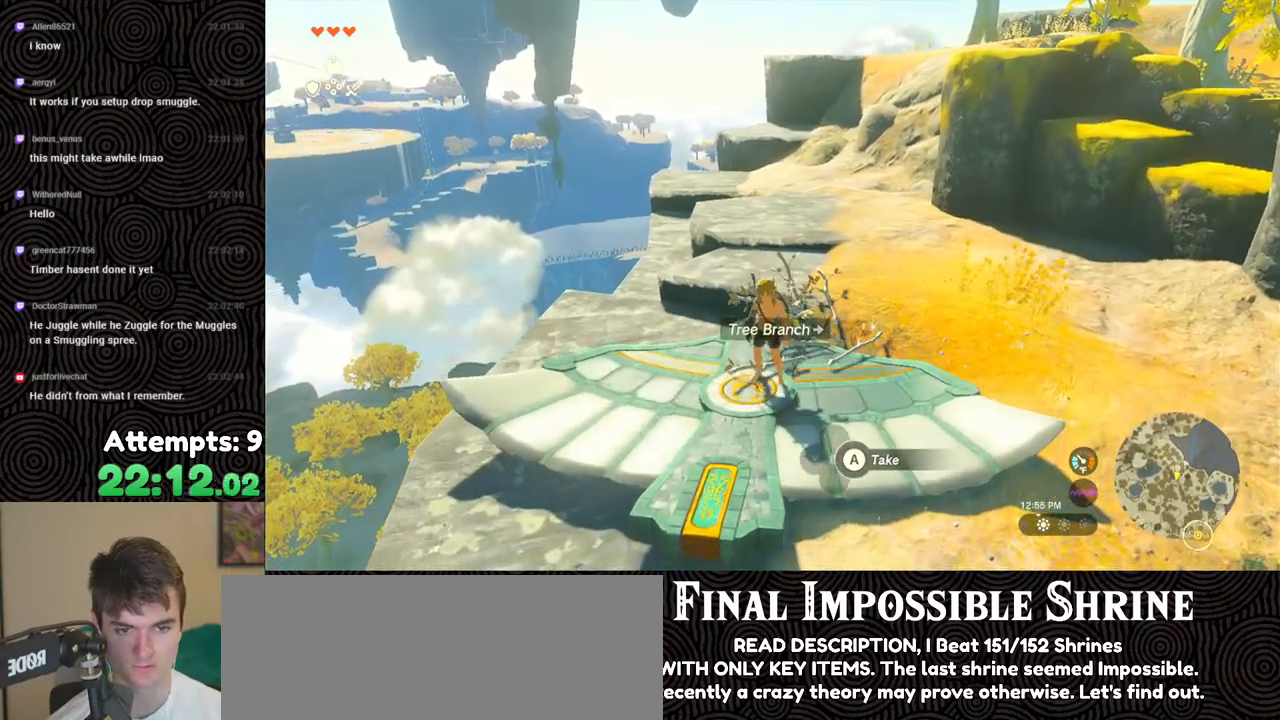
{"buttons": [], "left_stick": "center", "right_stick": "center", "events": [[483, "right_stick", "center"]]}
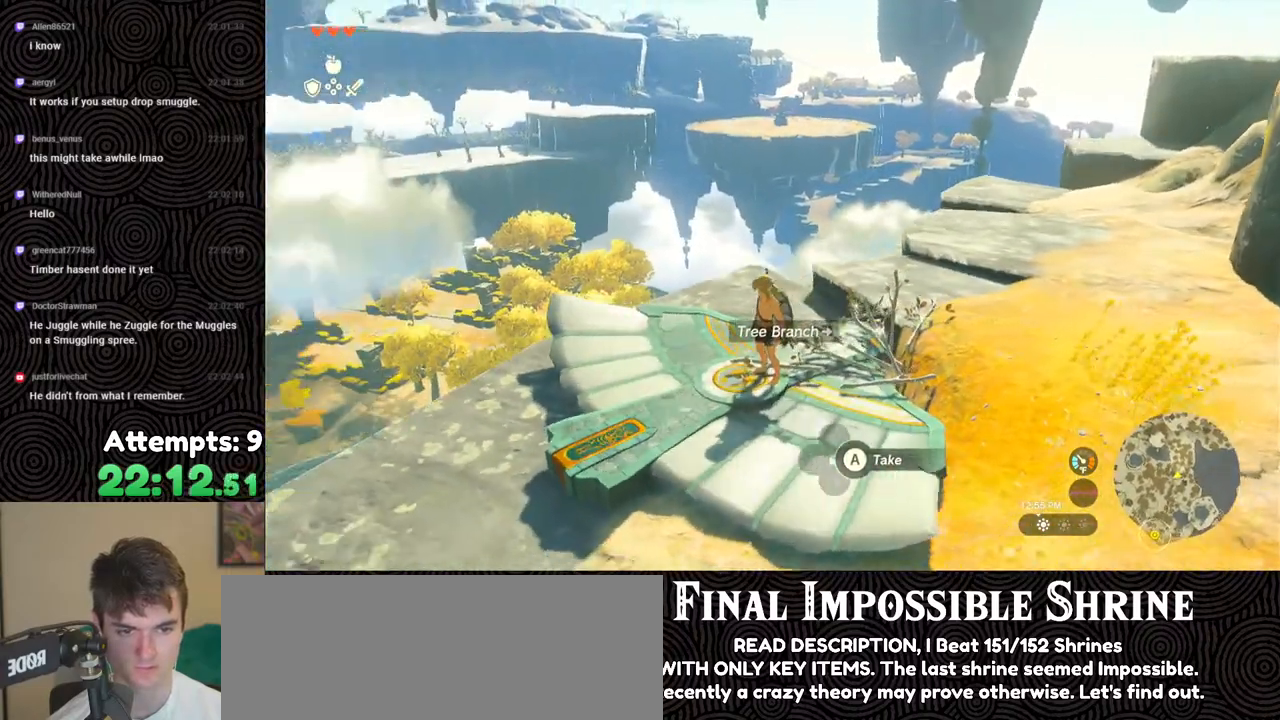
{"buttons": [], "left_stick": "center", "right_stick": "center", "events": [[250, "left_stick", "left"], [450, "left_stick", "center"]]}
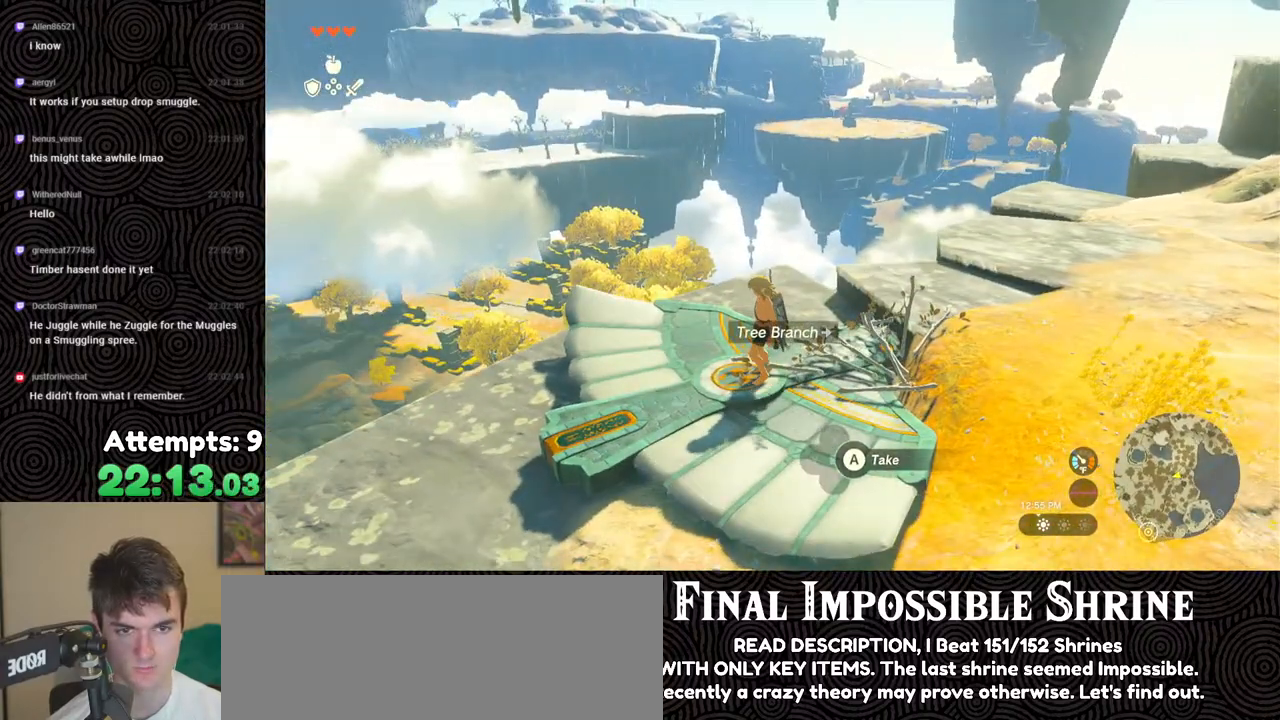
{"buttons": [], "left_stick": "center", "right_stick": "center", "events": []}
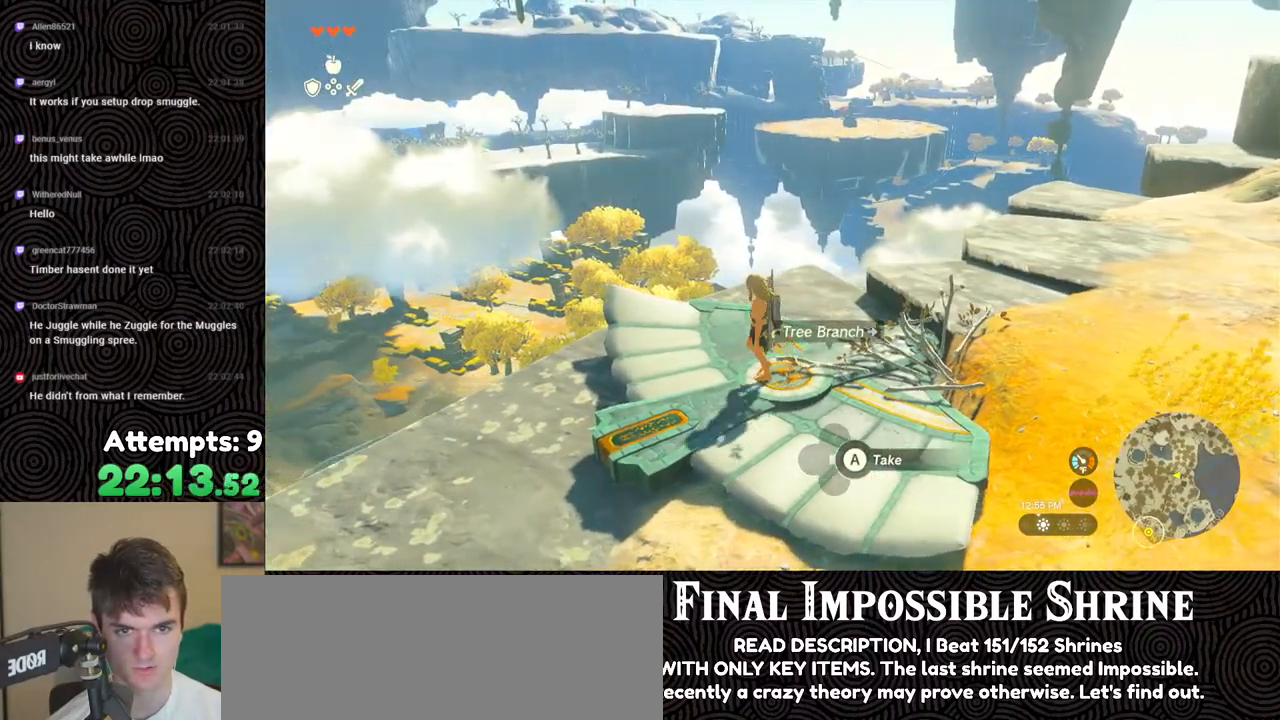
{"buttons": [], "left_stick": "center", "right_stick": "right", "events": [[300, "right_stick", "right"]]}
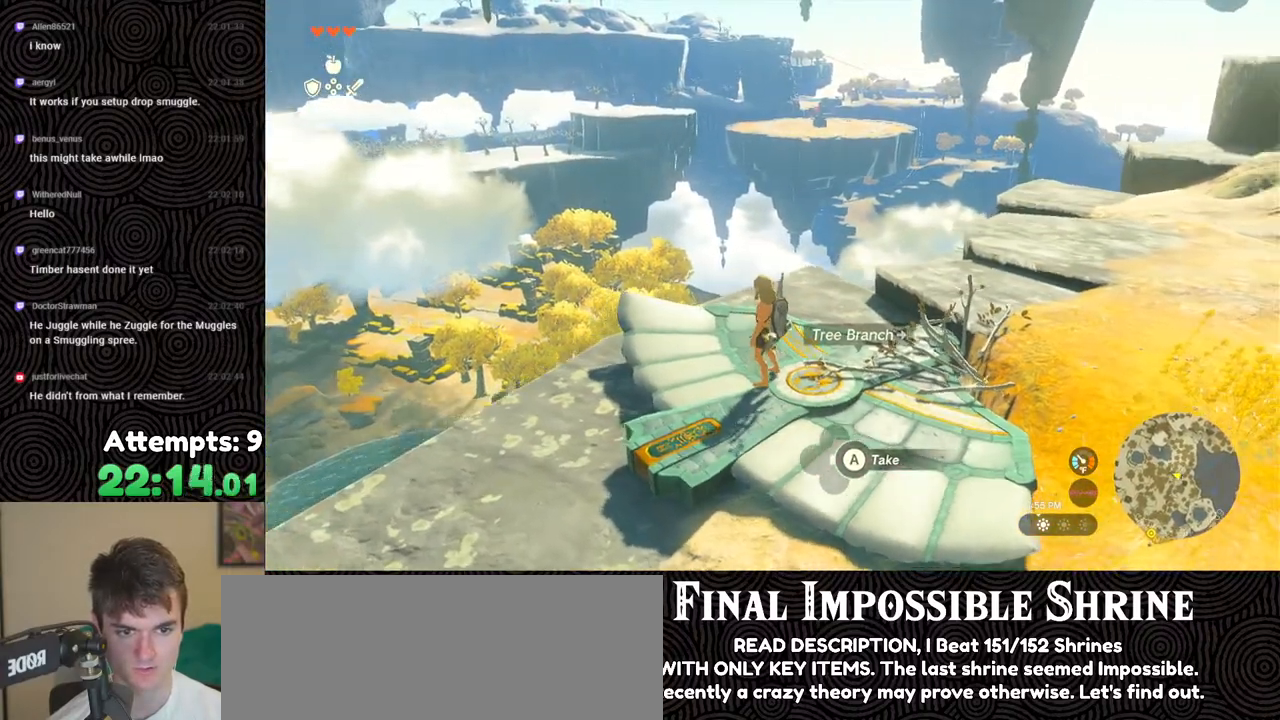
{"buttons": [], "left_stick": "center", "right_stick": "center", "events": [[417, "right_stick", "center"]]}
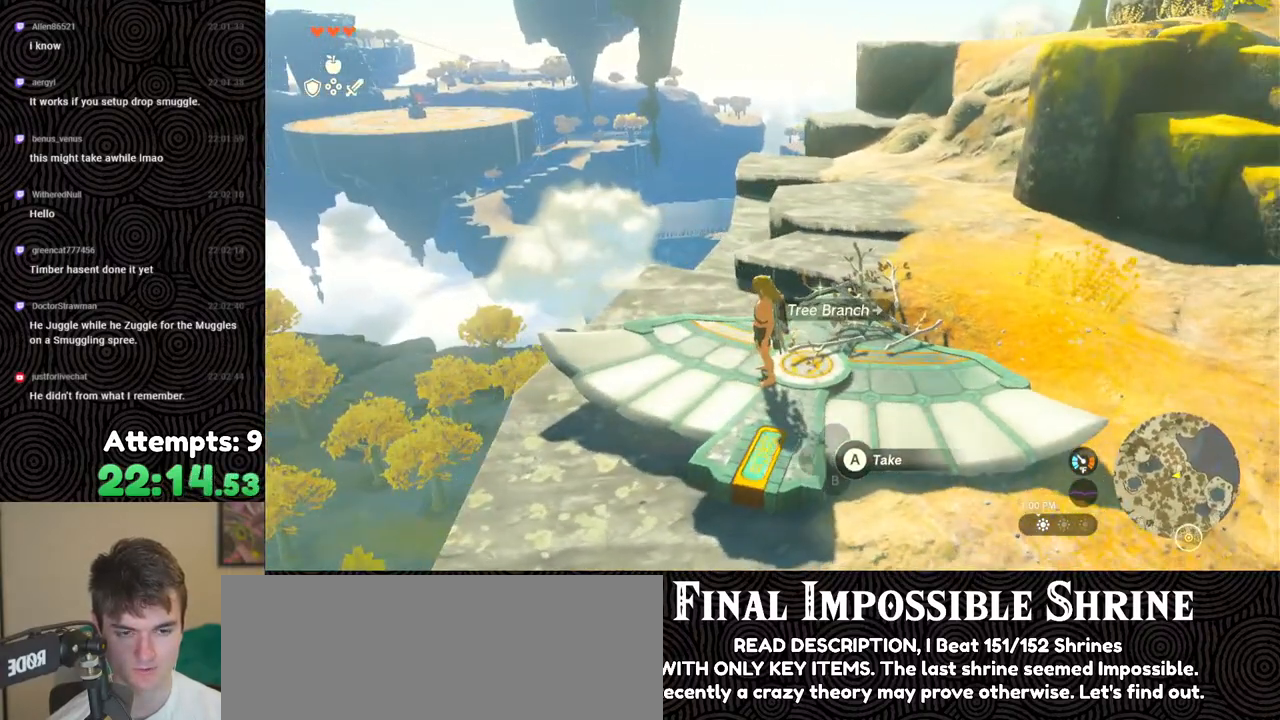
{"buttons": [], "left_stick": "center", "right_stick": "center", "events": []}
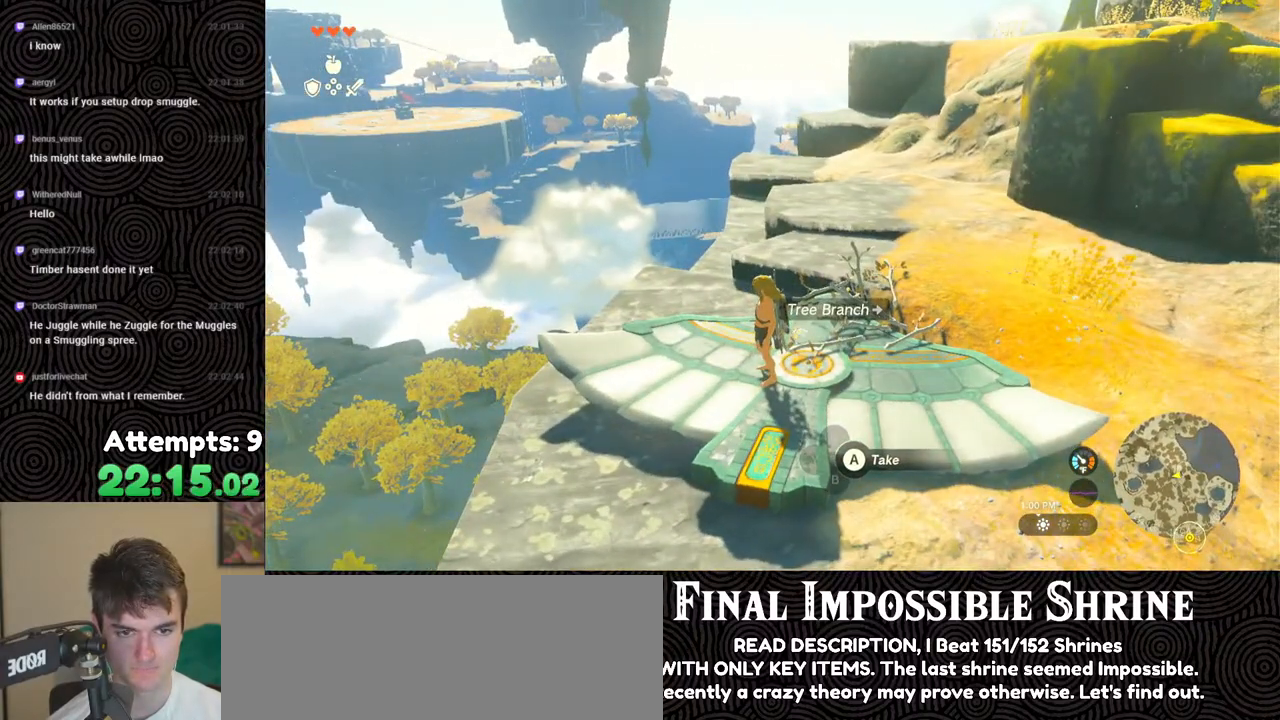
{"buttons": [], "left_stick": "center", "right_stick": "left", "events": [[300, "right_stick", "left"]]}
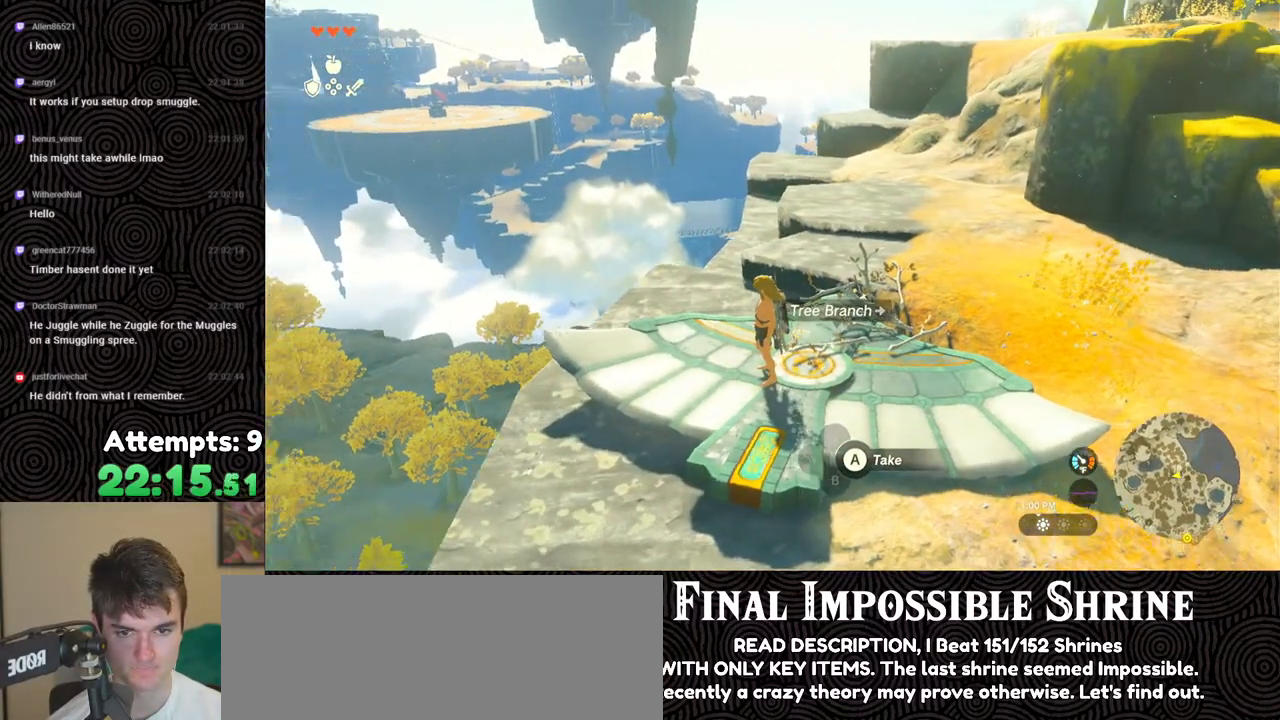
{"buttons": [], "left_stick": "center", "right_stick": "up", "events": [[350, "right_stick", "up-left"], [450, "right_stick", "up"]]}
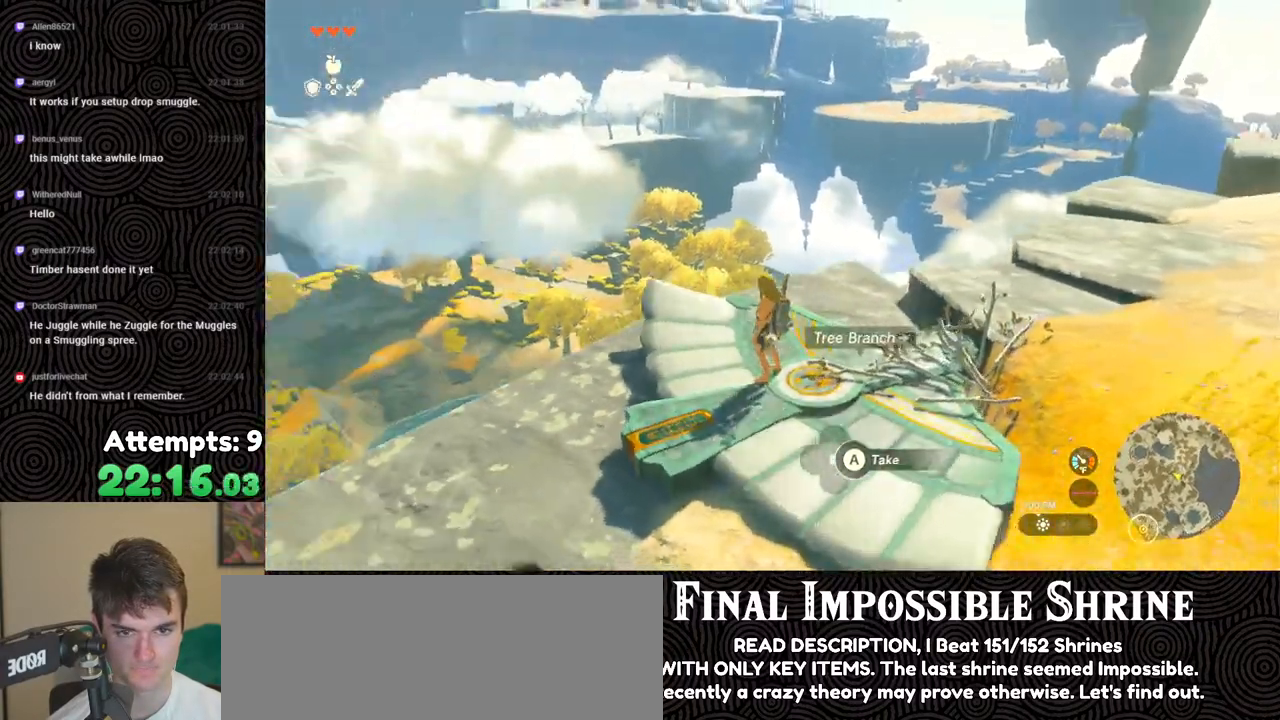
{"buttons": [], "left_stick": "center", "right_stick": "up", "events": []}
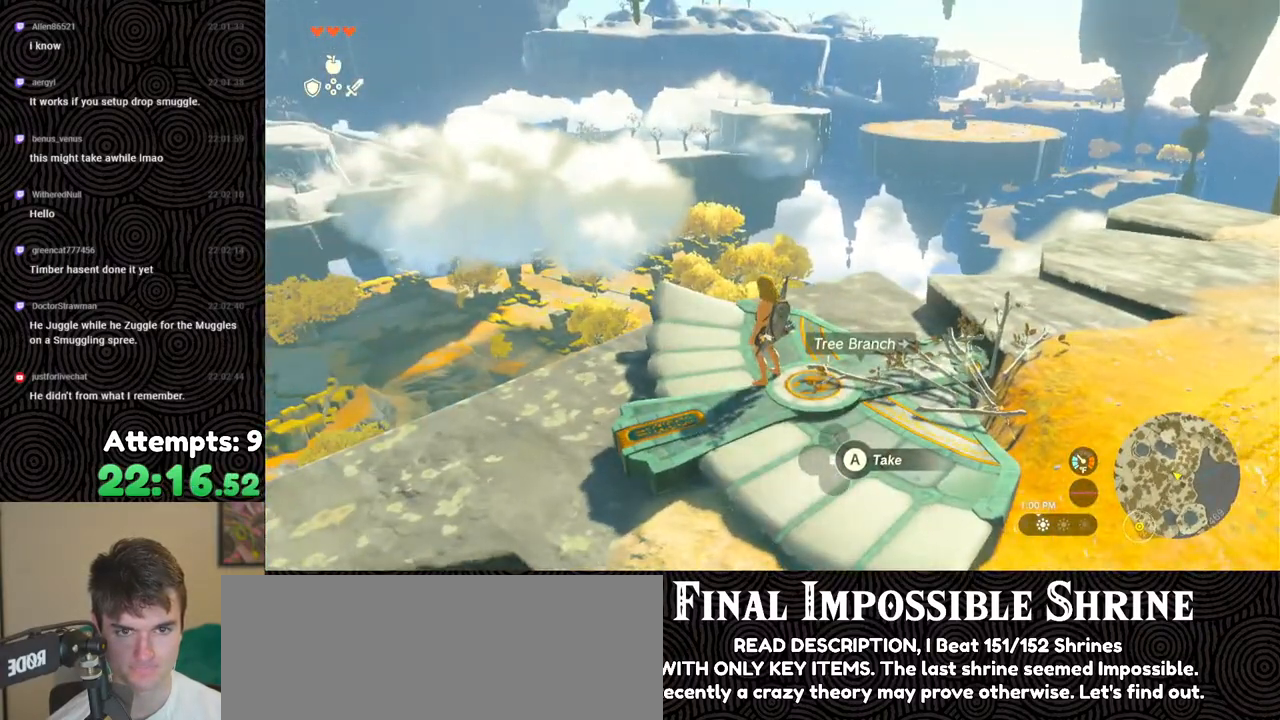
{"buttons": [], "left_stick": "center", "right_stick": "up", "events": []}
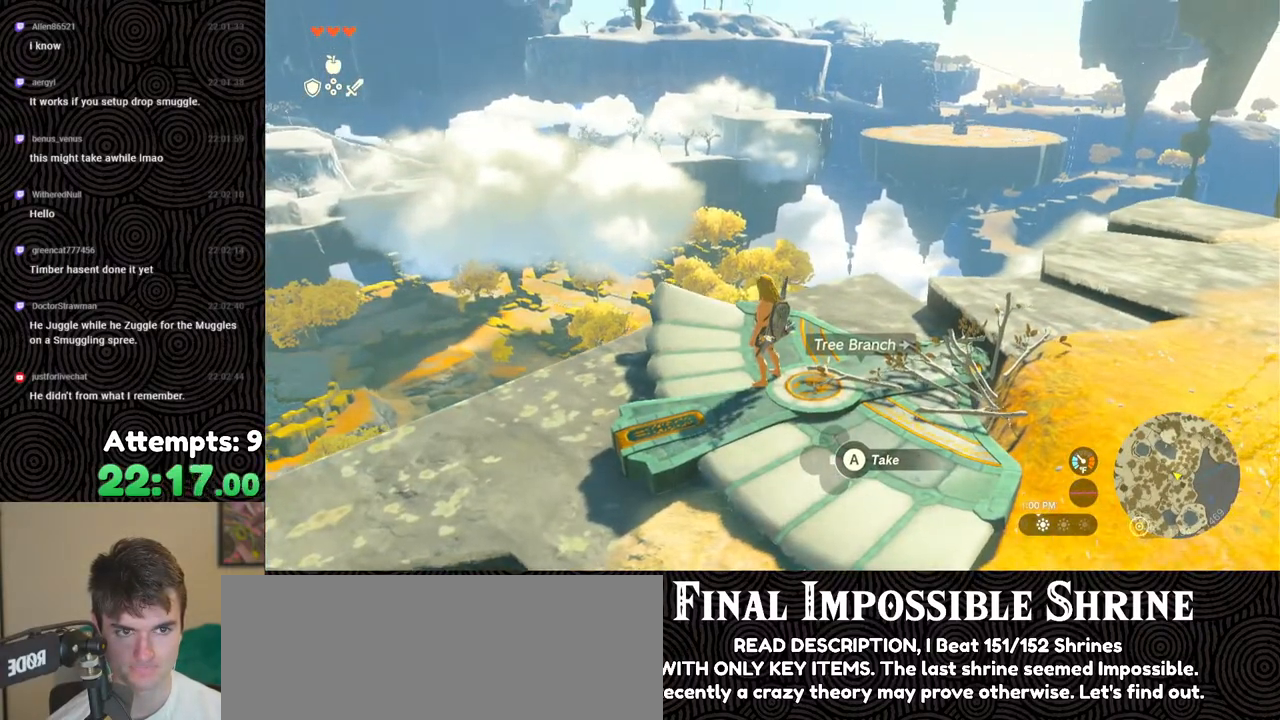
{"buttons": [], "left_stick": "center", "right_stick": "center", "events": [[283, "right_stick", "center"]]}
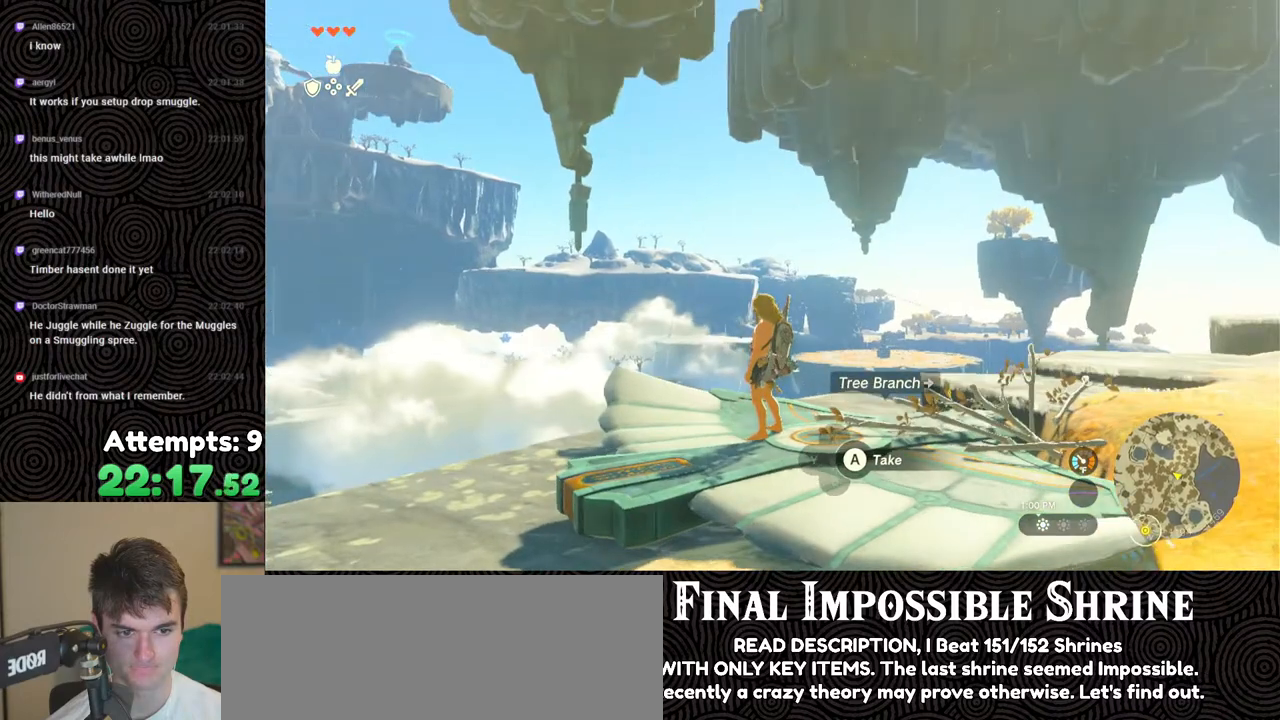
{"buttons": [], "left_stick": "center", "right_stick": "center", "events": []}
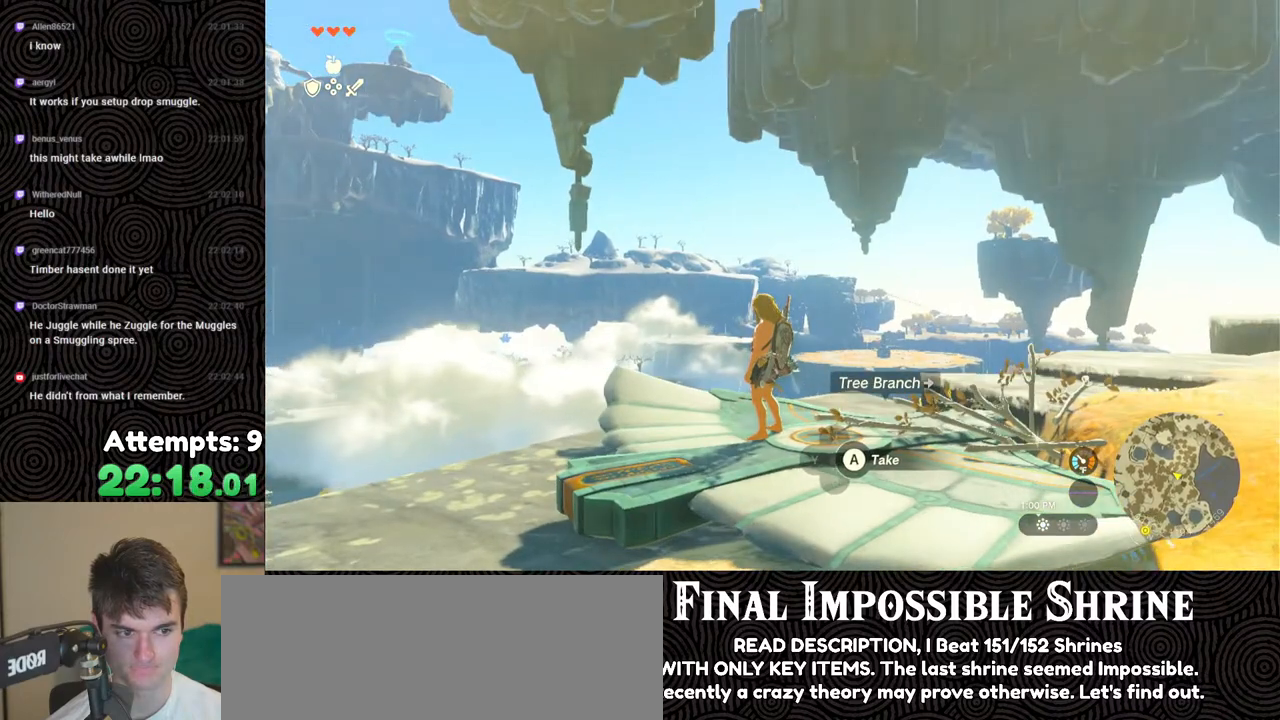
{"buttons": [], "left_stick": "center", "right_stick": "center", "events": []}
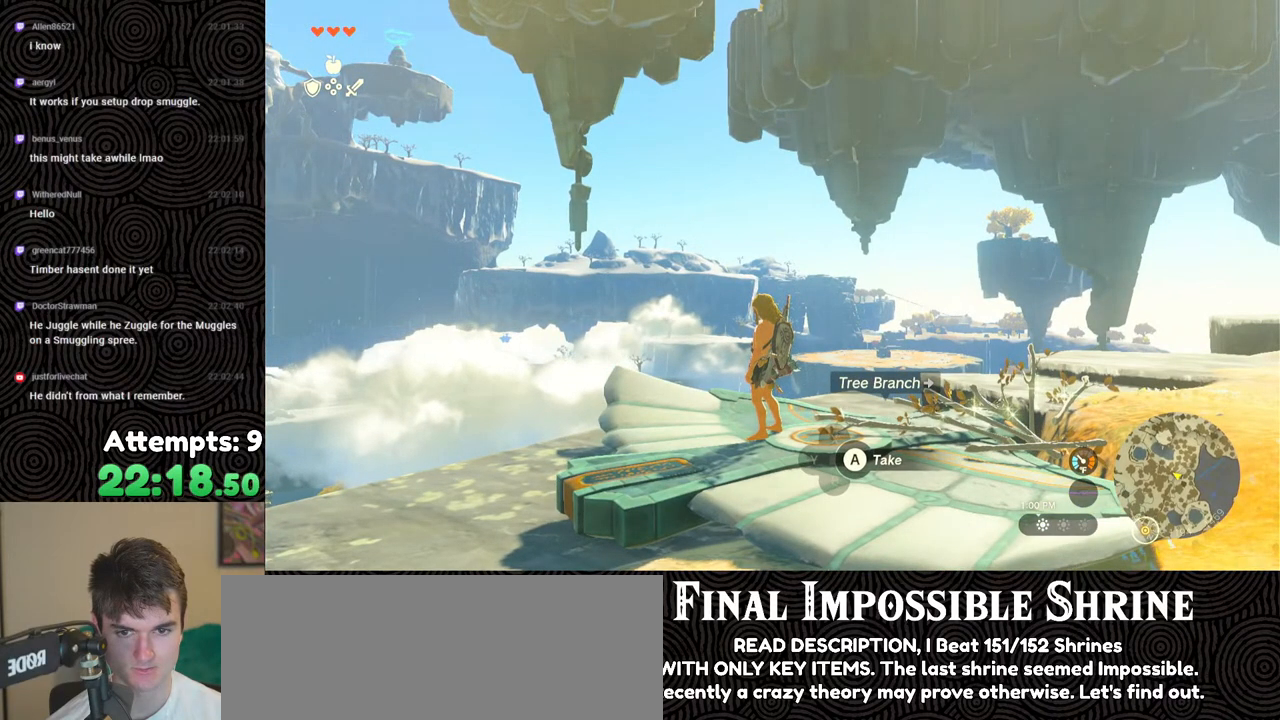
{"buttons": [], "left_stick": "center", "right_stick": "center", "events": []}
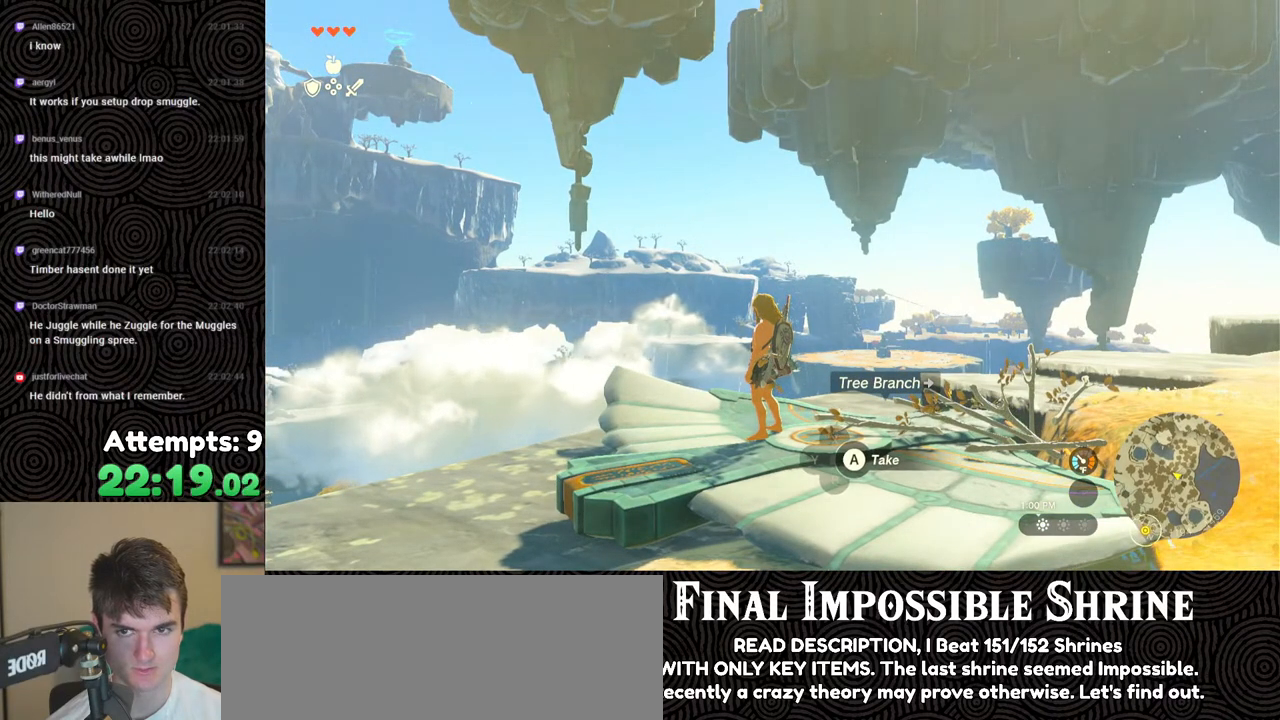
{"buttons": [], "left_stick": "center", "right_stick": "center", "events": []}
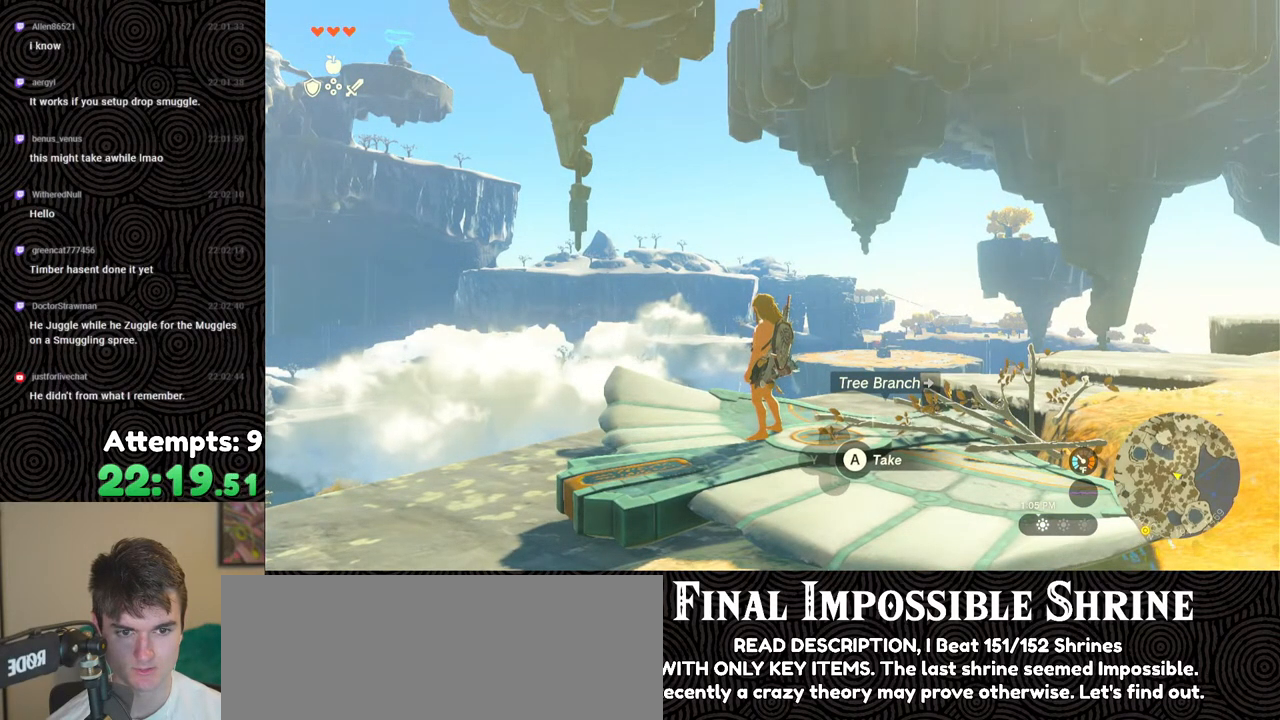
{"buttons": [], "left_stick": "center", "right_stick": "down-right", "events": [[67, "left_stick", "down"], [450, "left_stick", "center"], [483, "right_stick", "down-right"]]}
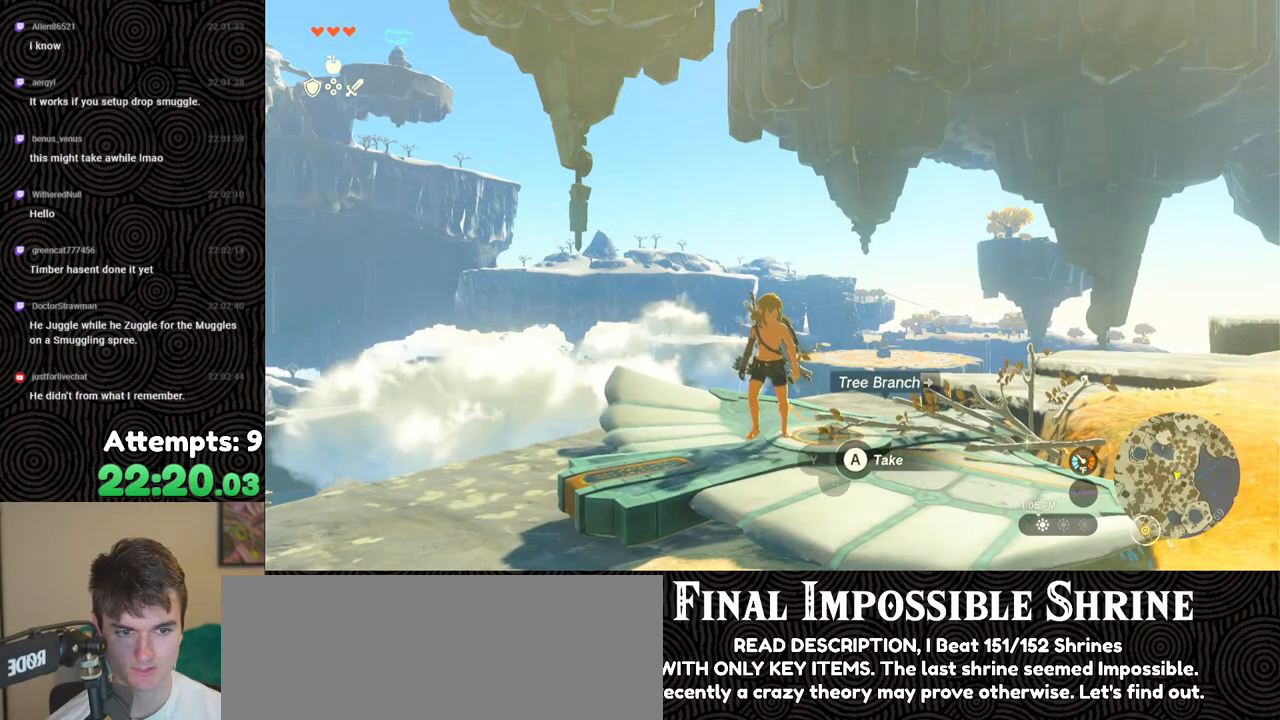
{"buttons": [], "left_stick": "center", "right_stick": "down-right", "events": []}
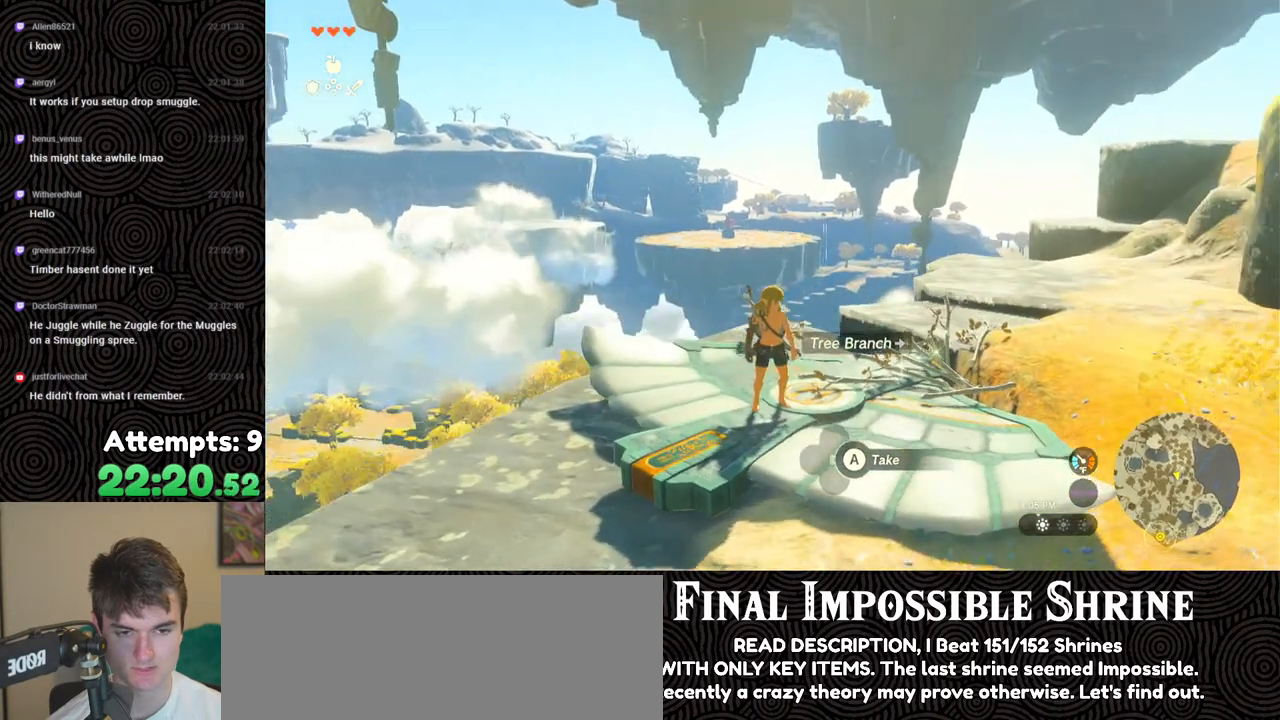
{"buttons": [], "left_stick": "center", "right_stick": "center", "events": [[33, "left_stick", "up"], [83, "right_stick", "center"], [133, "left_stick", "center"], [200, "START", "down"], [367, "START", "up"]]}
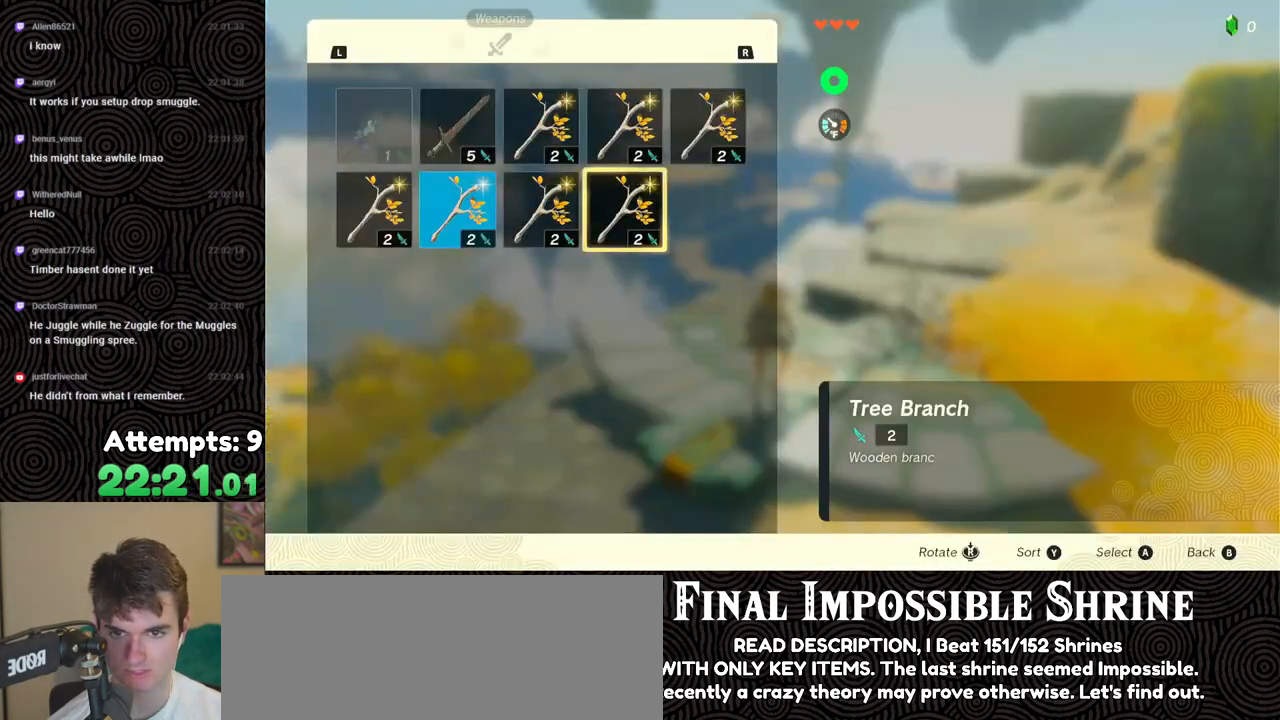
{"buttons": ["A"], "left_stick": "center", "right_stick": "center", "events": [[433, "A", "down"]]}